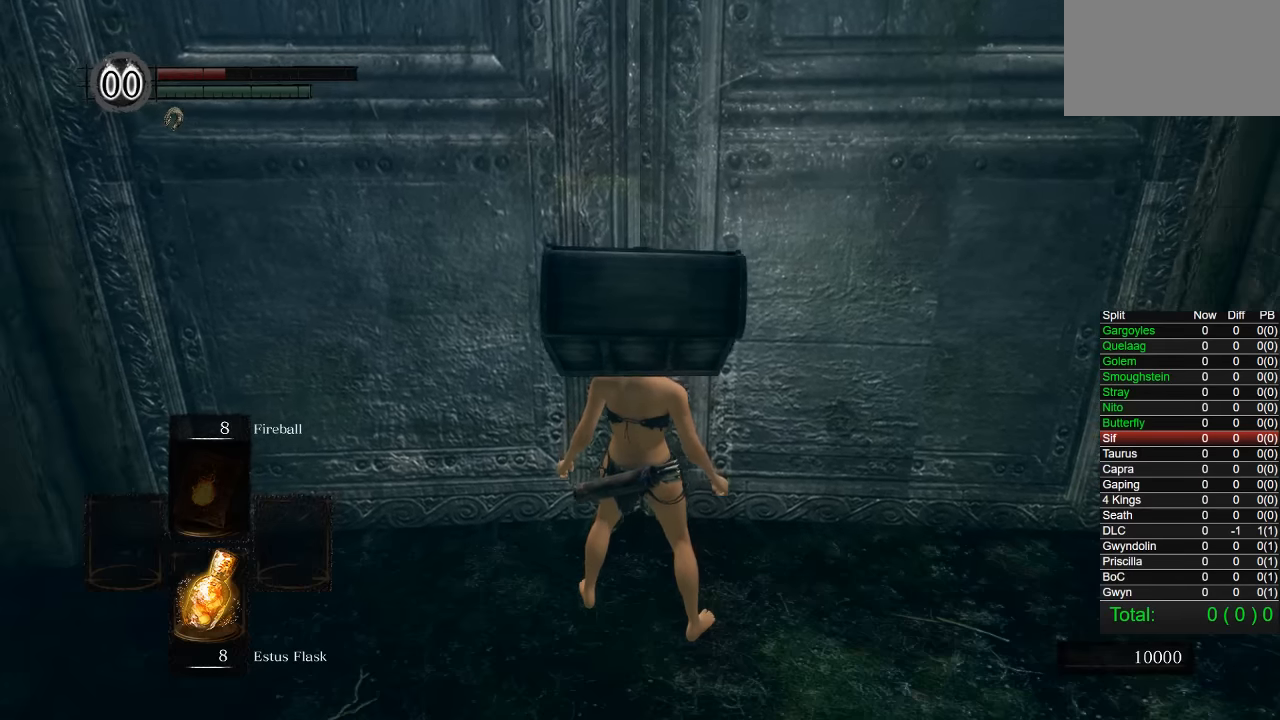
Gameplay with a controller (PlayStation layout); each line is a JSON object with the inputs held at the frame after it. "events" lists button and stick changes between this image and that frame as [ms after this image, input, new state], when the widget could be followed in between. Not read: R3.
{"buttons": [], "left_stick": "up", "right_stick": "center", "events": [[66, "left_stick", "up"]]}
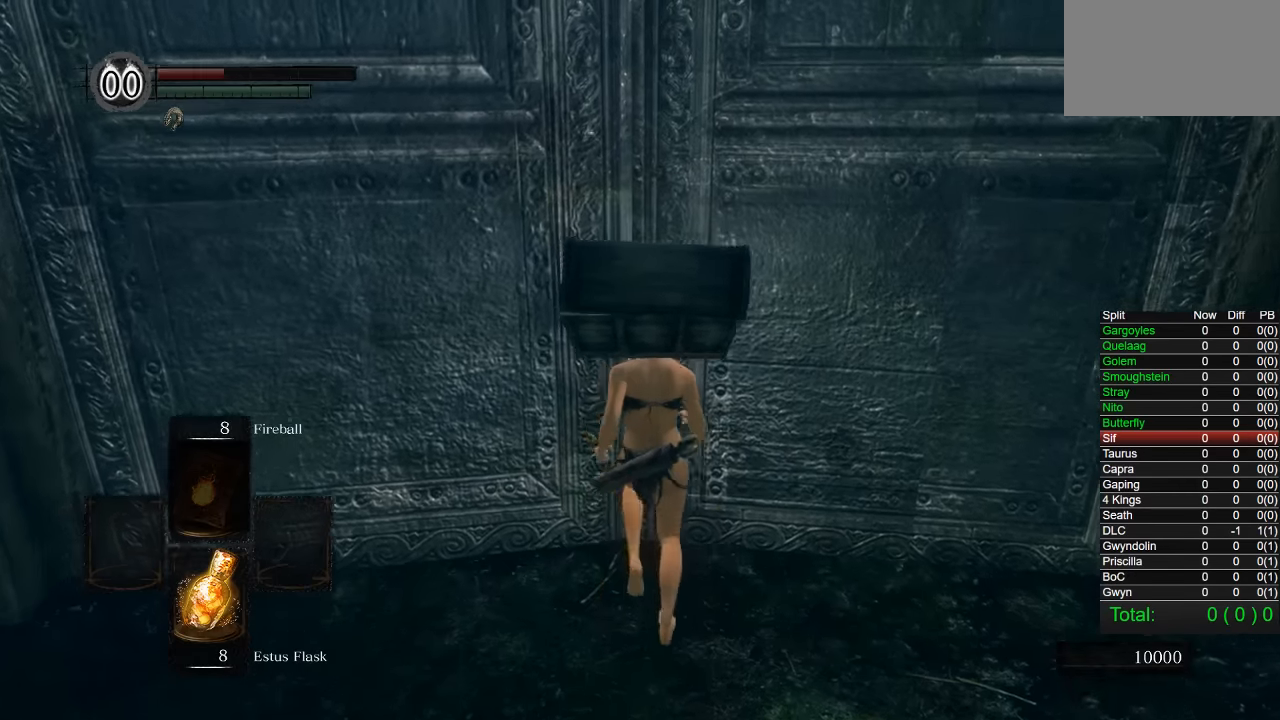
{"buttons": [], "left_stick": "up", "right_stick": "center", "events": []}
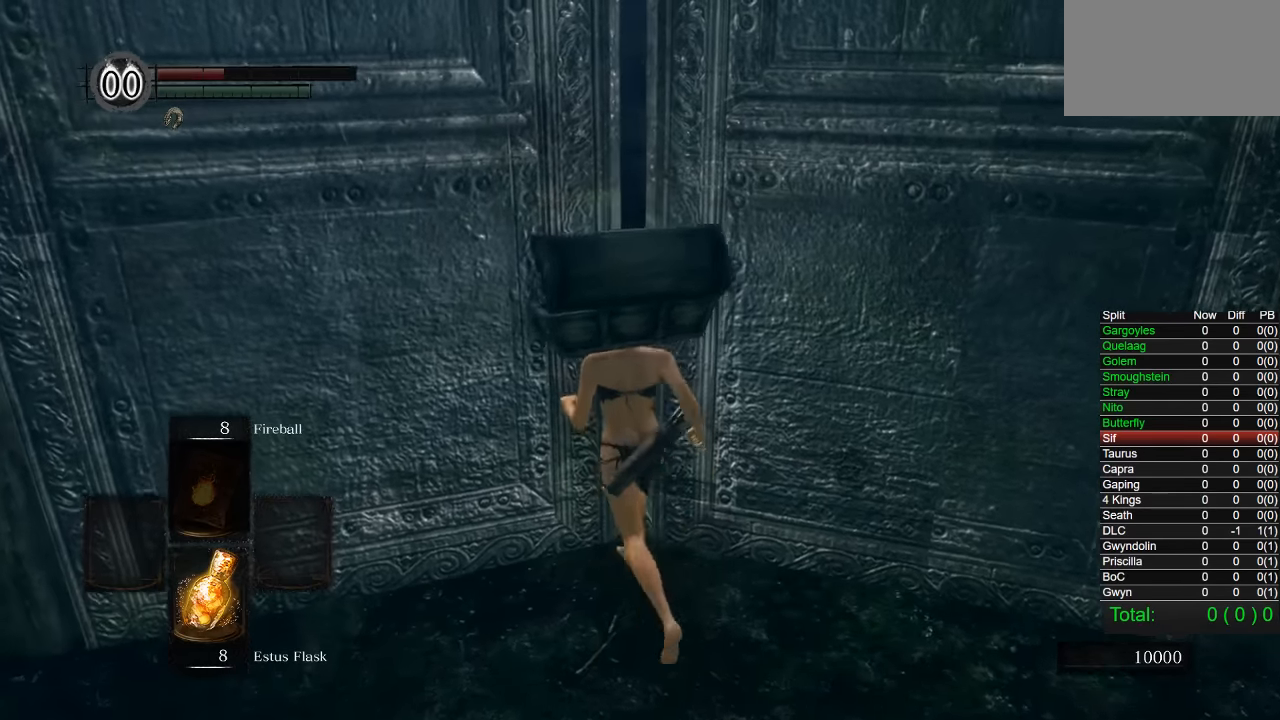
{"buttons": ["CIRCLE"], "left_stick": "up", "right_stick": "center", "events": [[66, "right_stick", "up"], [166, "right_stick", "center"], [283, "right_stick", "up"], [366, "right_stick", "center"], [466, "CIRCLE", "down"]]}
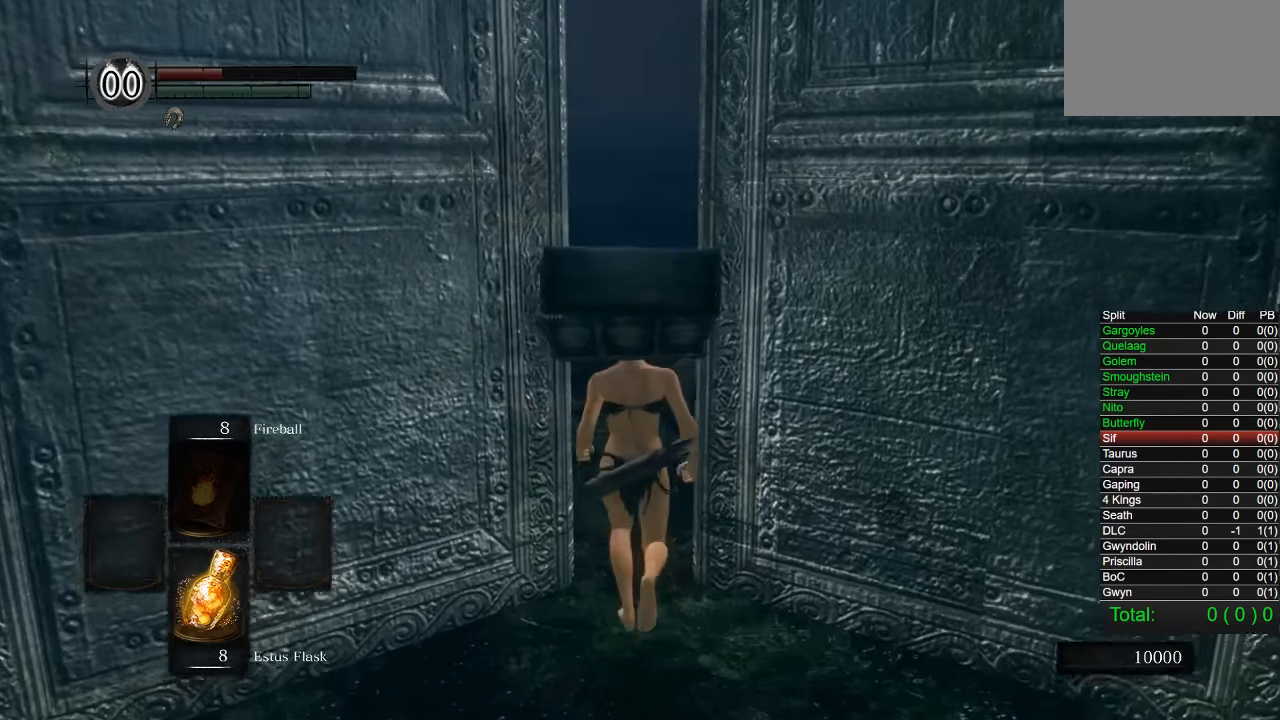
{"buttons": ["CIRCLE"], "left_stick": "up", "right_stick": "center", "events": []}
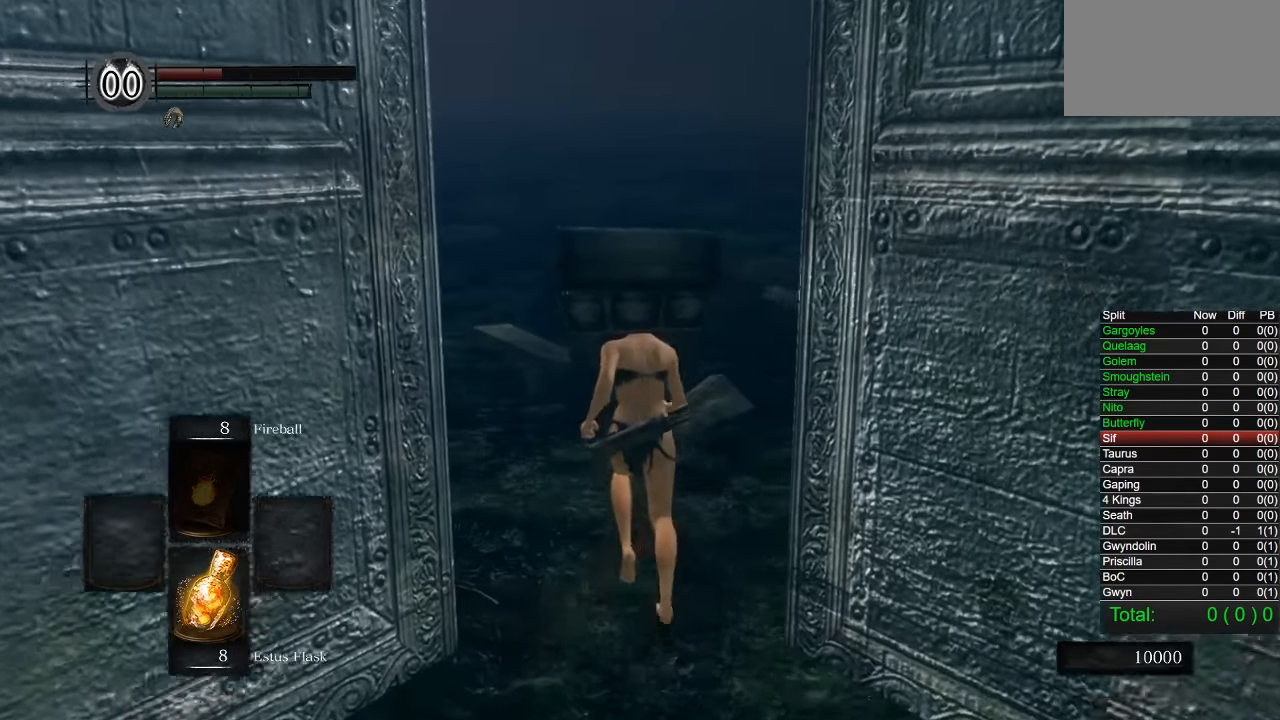
{"buttons": ["CIRCLE"], "left_stick": "up", "right_stick": "center", "events": []}
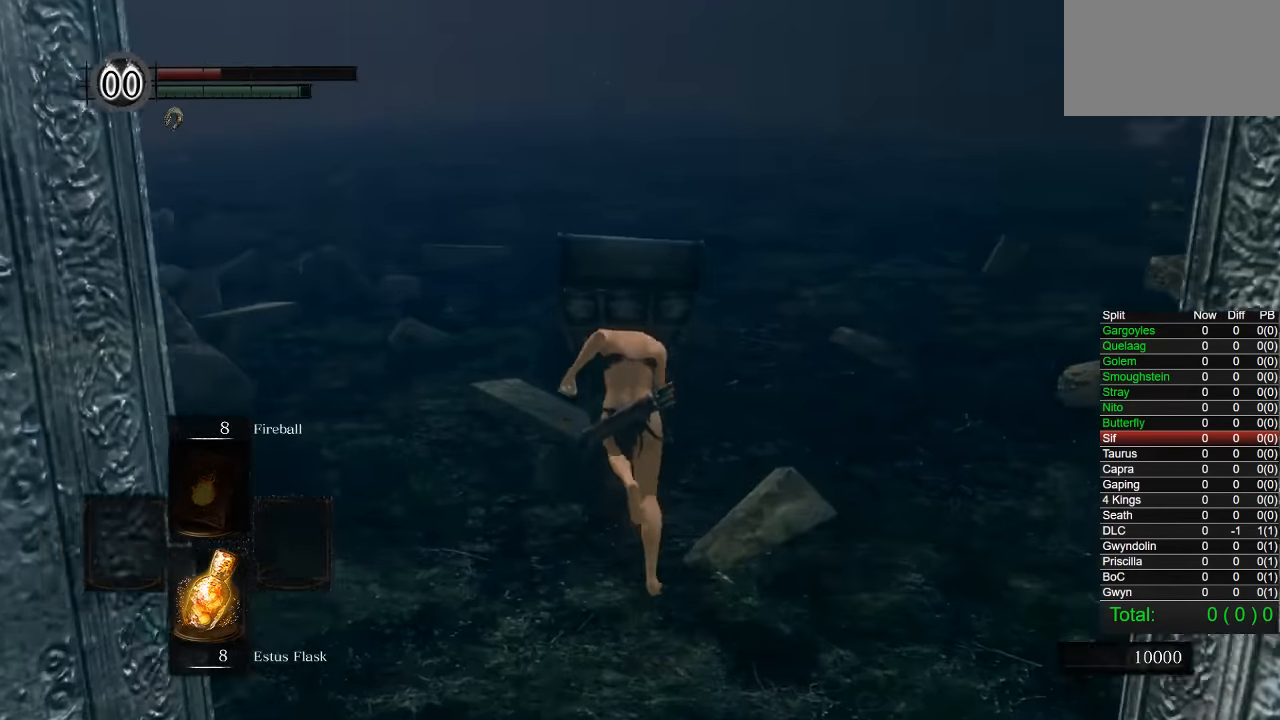
{"buttons": ["CIRCLE"], "left_stick": "up", "right_stick": "center", "events": []}
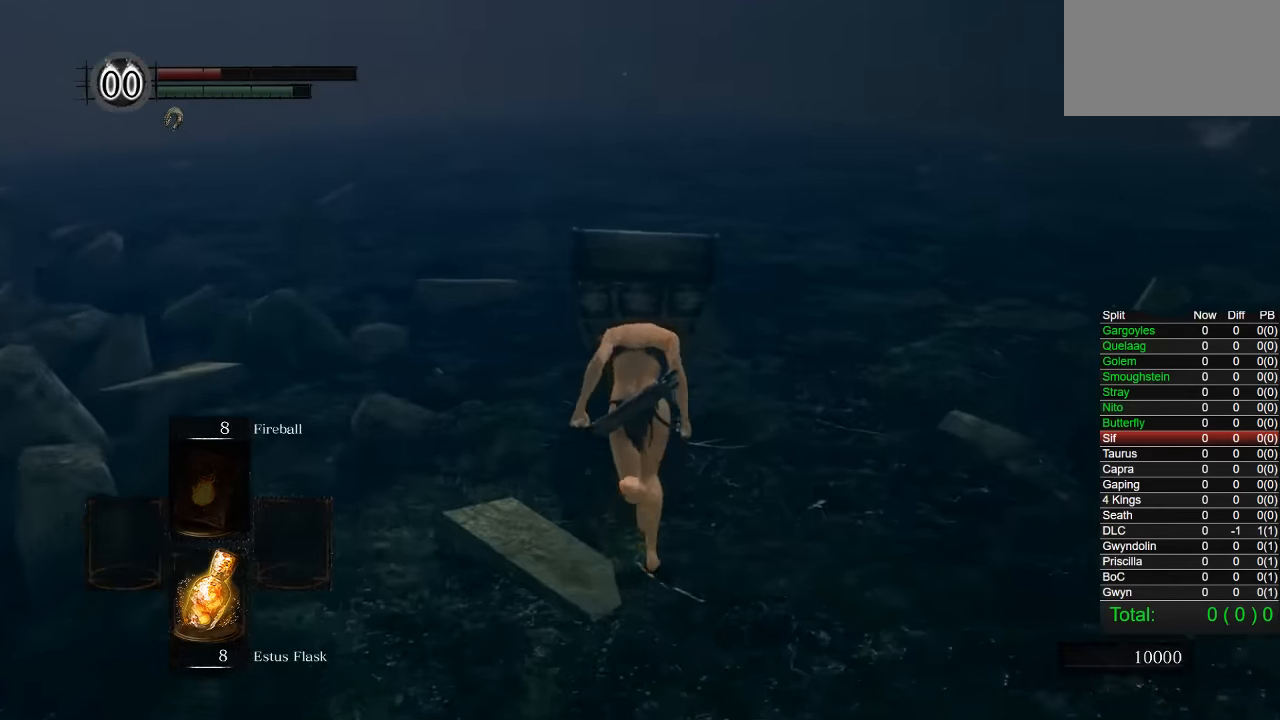
{"buttons": ["CIRCLE"], "left_stick": "up", "right_stick": "center", "events": []}
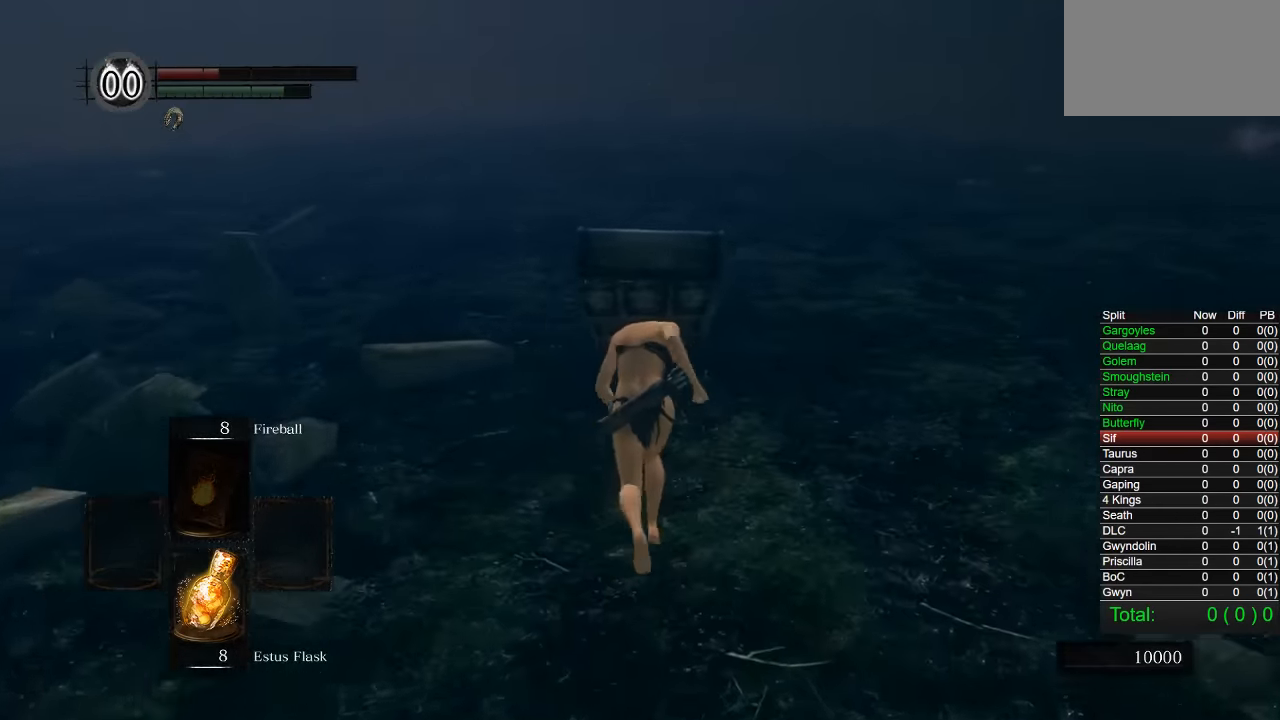
{"buttons": ["CIRCLE"], "left_stick": "up", "right_stick": "center", "events": []}
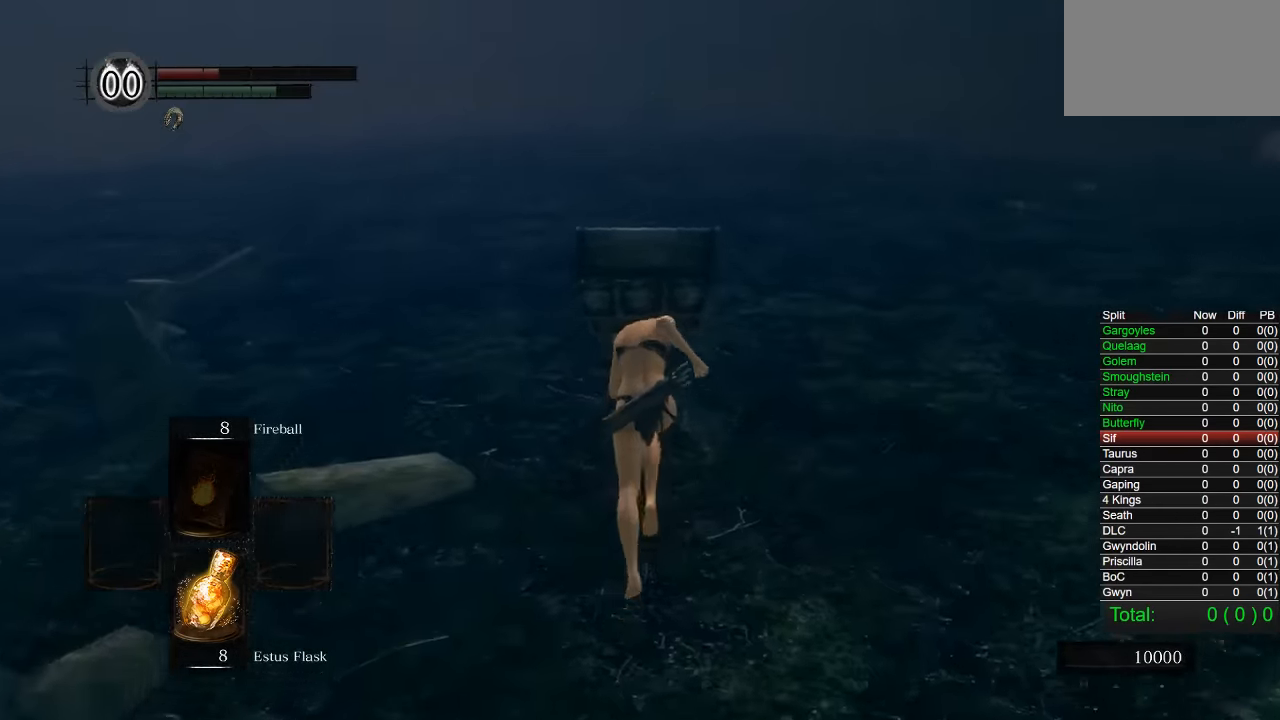
{"buttons": ["CIRCLE"], "left_stick": "up", "right_stick": "center", "events": []}
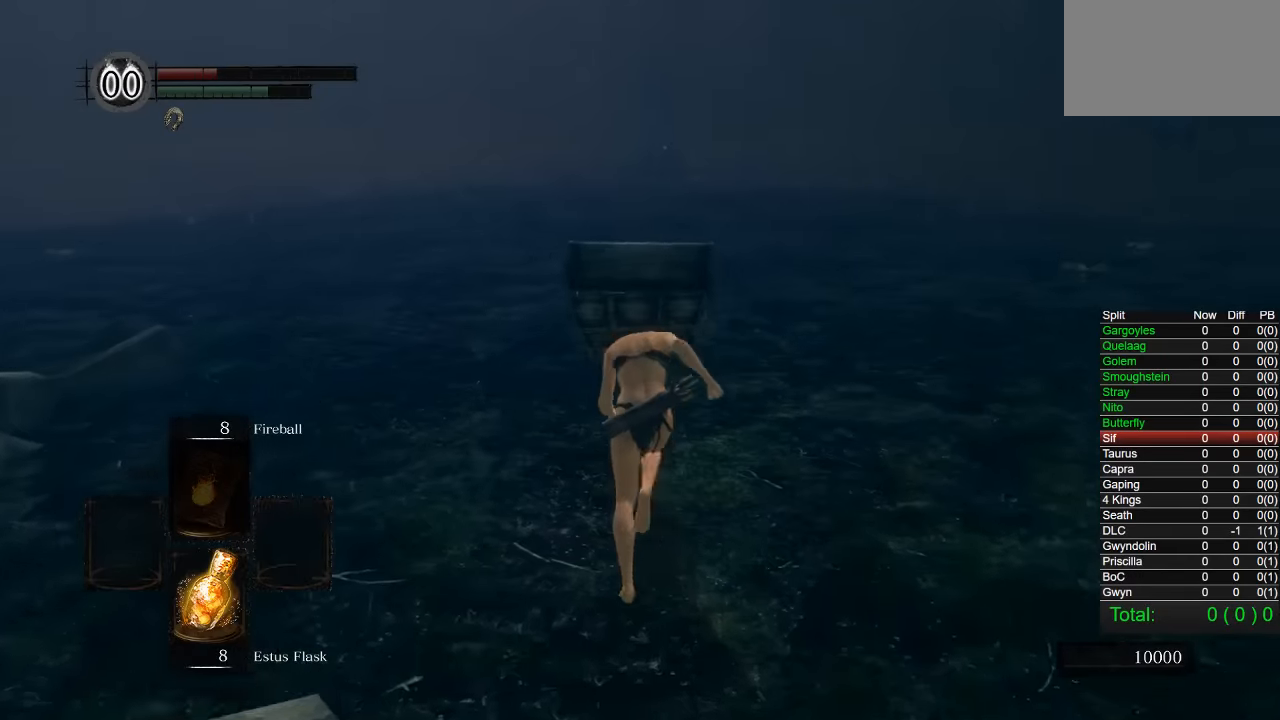
{"buttons": ["CIRCLE"], "left_stick": "up", "right_stick": "center", "events": []}
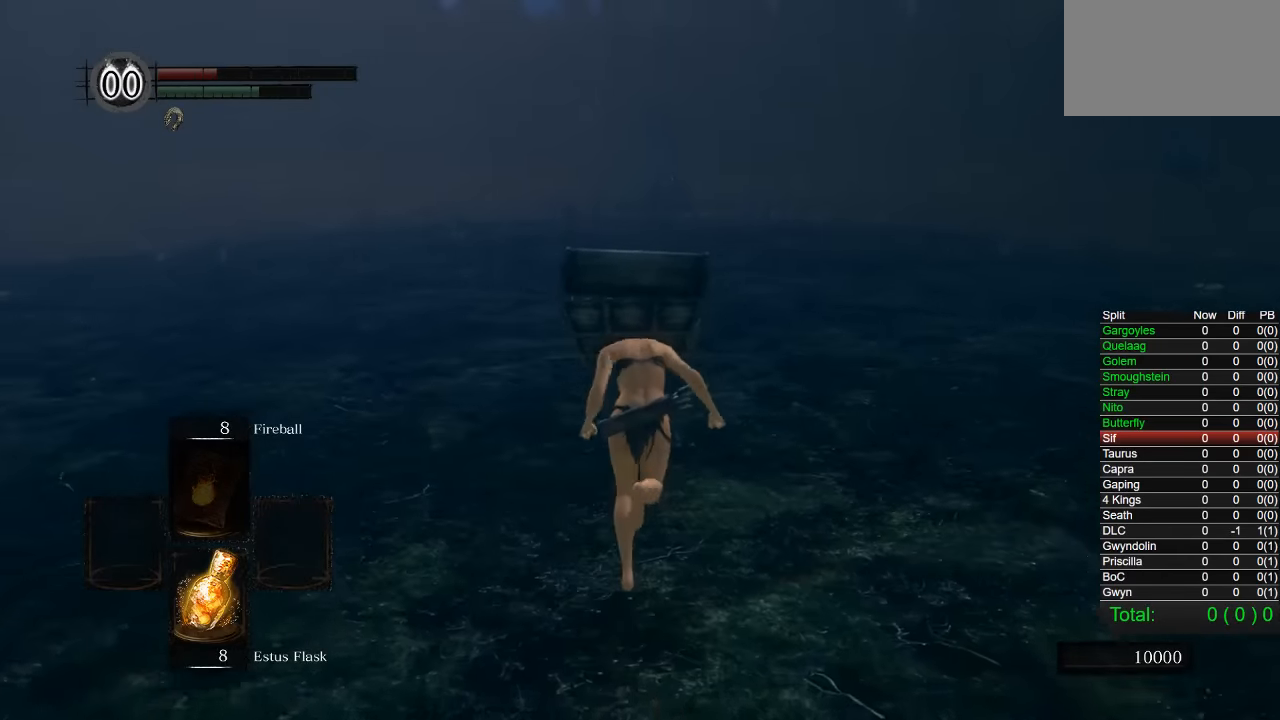
{"buttons": ["CIRCLE"], "left_stick": "up", "right_stick": "center", "events": []}
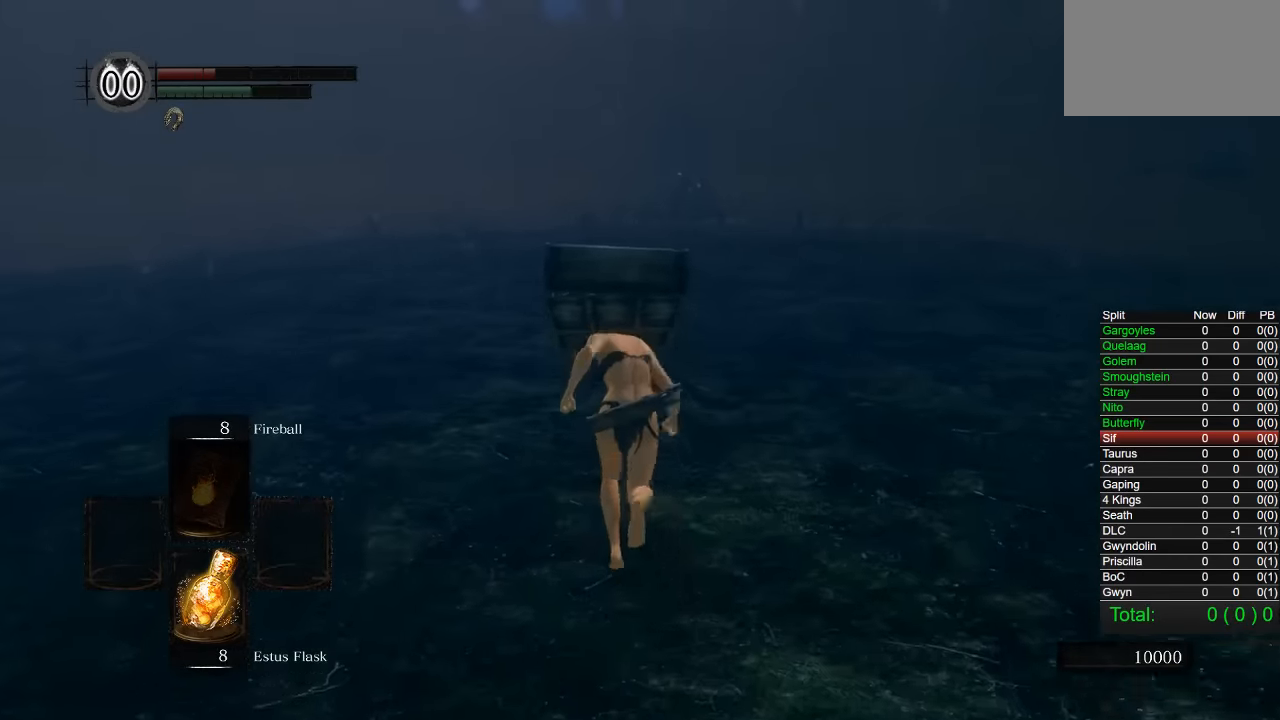
{"buttons": ["CIRCLE"], "left_stick": "up", "right_stick": "center", "events": []}
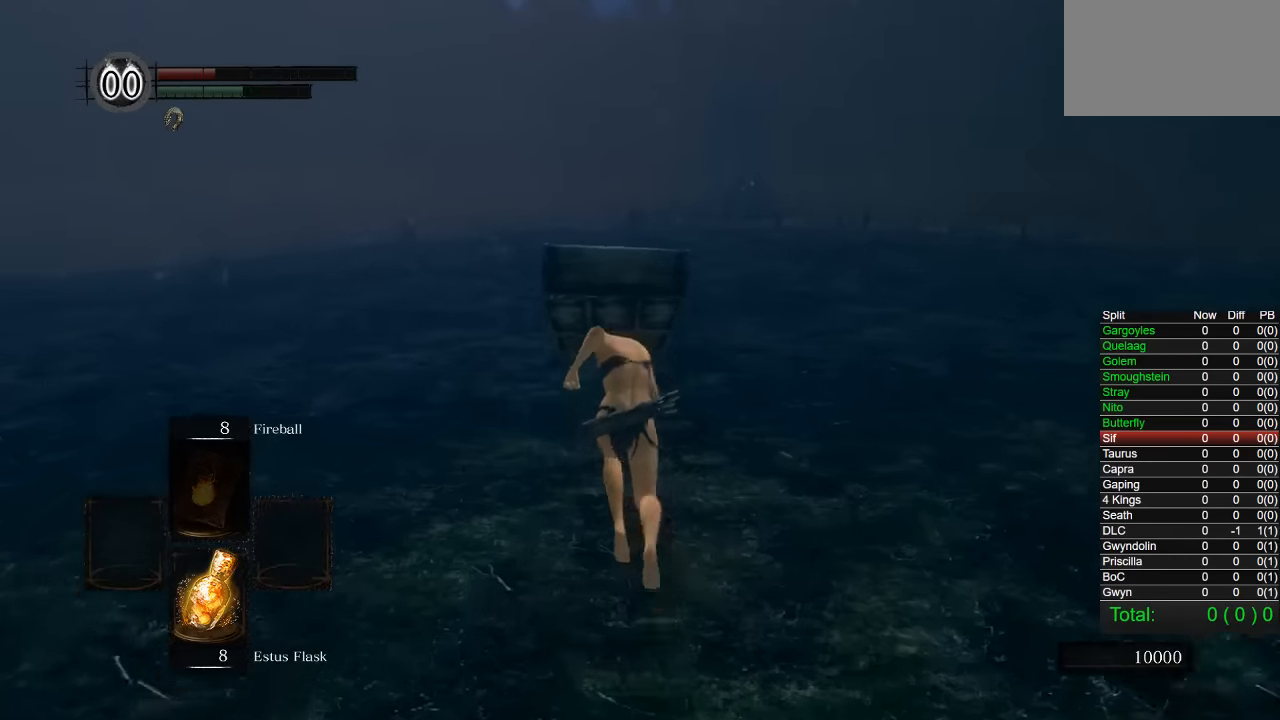
{"buttons": ["CIRCLE"], "left_stick": "up", "right_stick": "center", "events": [[150, "right_stick", "down-right"], [266, "right_stick", "center"]]}
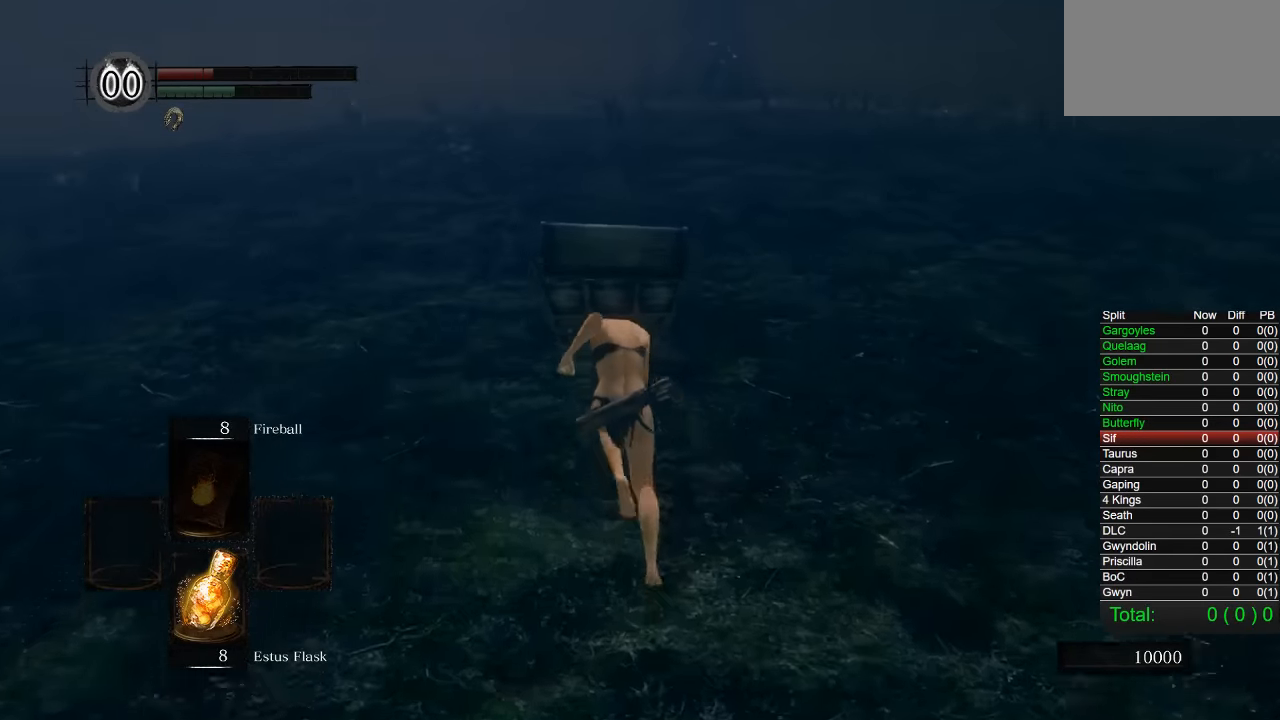
{"buttons": ["CIRCLE"], "left_stick": "up", "right_stick": "center", "events": []}
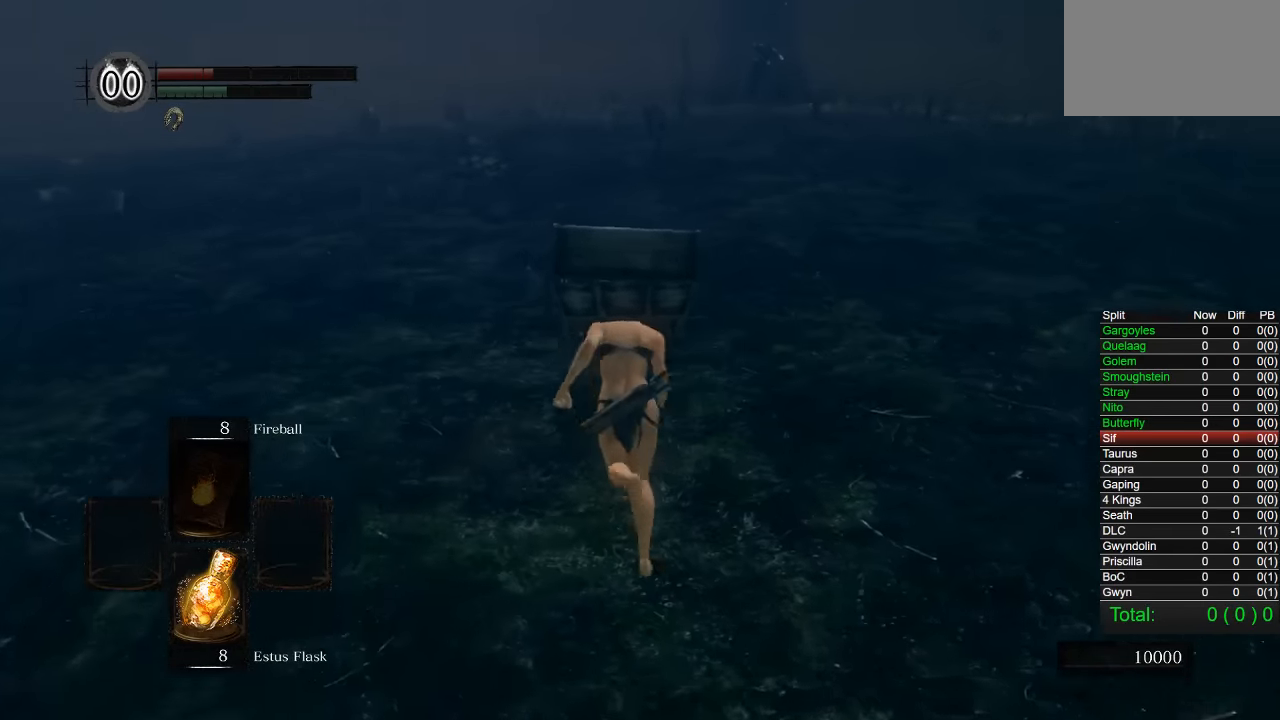
{"buttons": ["CIRCLE"], "left_stick": "up", "right_stick": "right", "events": [[400, "right_stick", "right"]]}
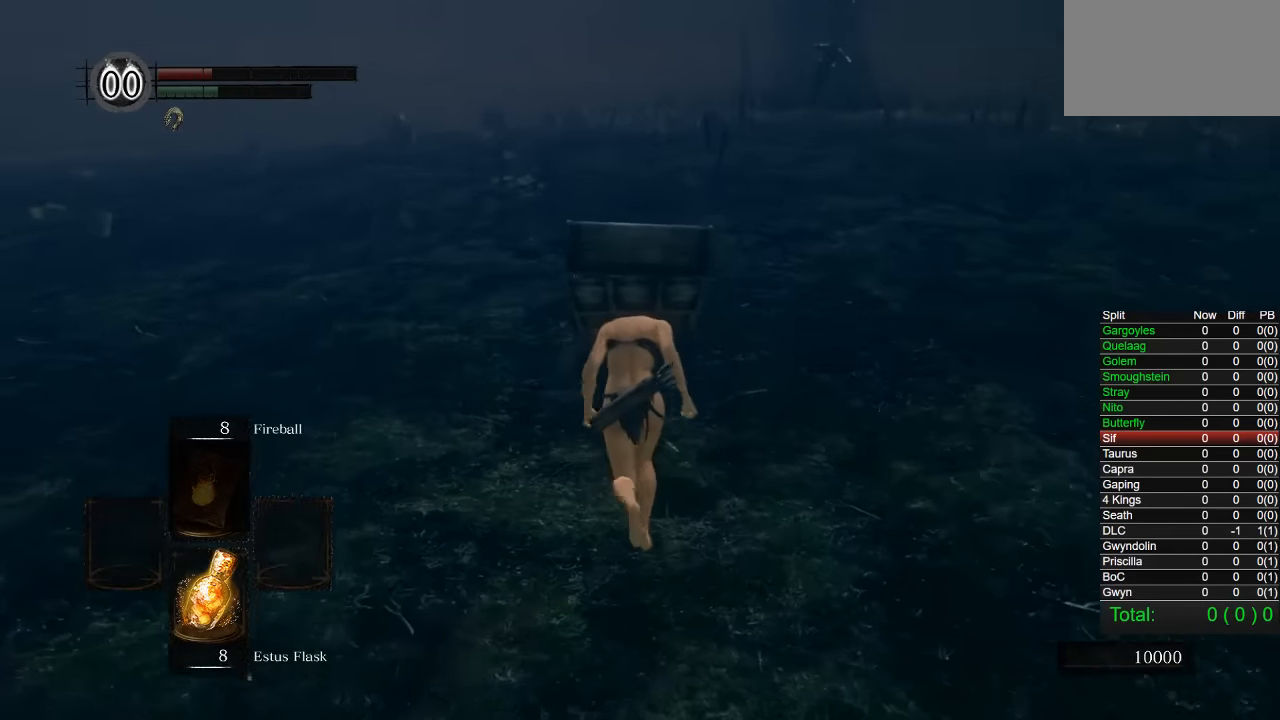
{"buttons": ["CIRCLE"], "left_stick": "up", "right_stick": "right", "events": []}
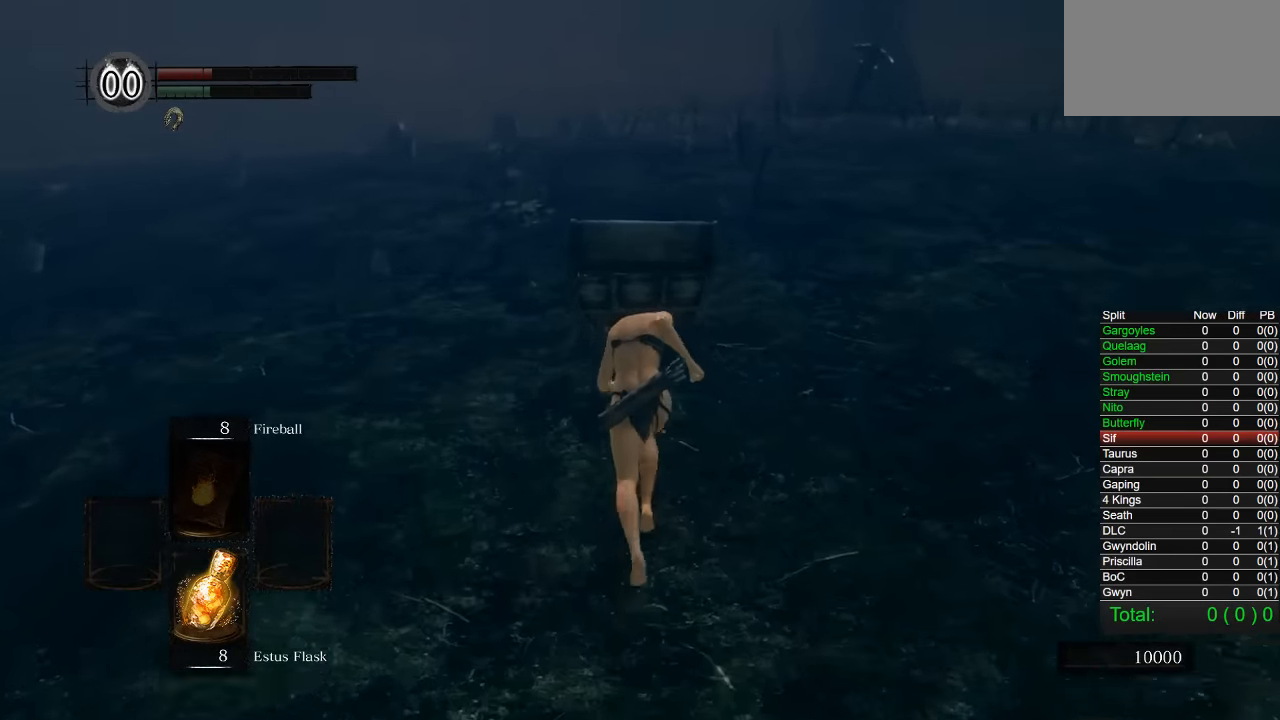
{"buttons": ["CIRCLE"], "left_stick": "up", "right_stick": "down-right", "events": [[350, "right_stick", "down-right"]]}
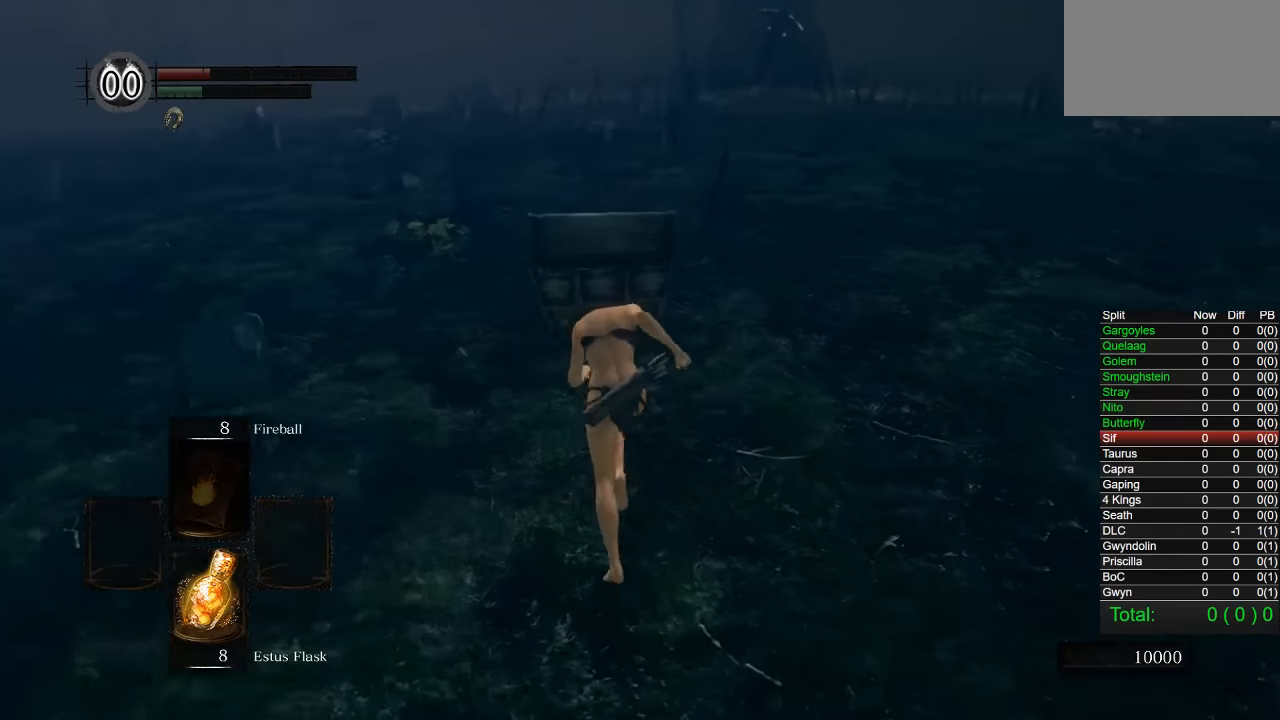
{"buttons": ["CIRCLE"], "left_stick": "up-left", "right_stick": "down-right", "events": [[166, "left_stick", "up-left"]]}
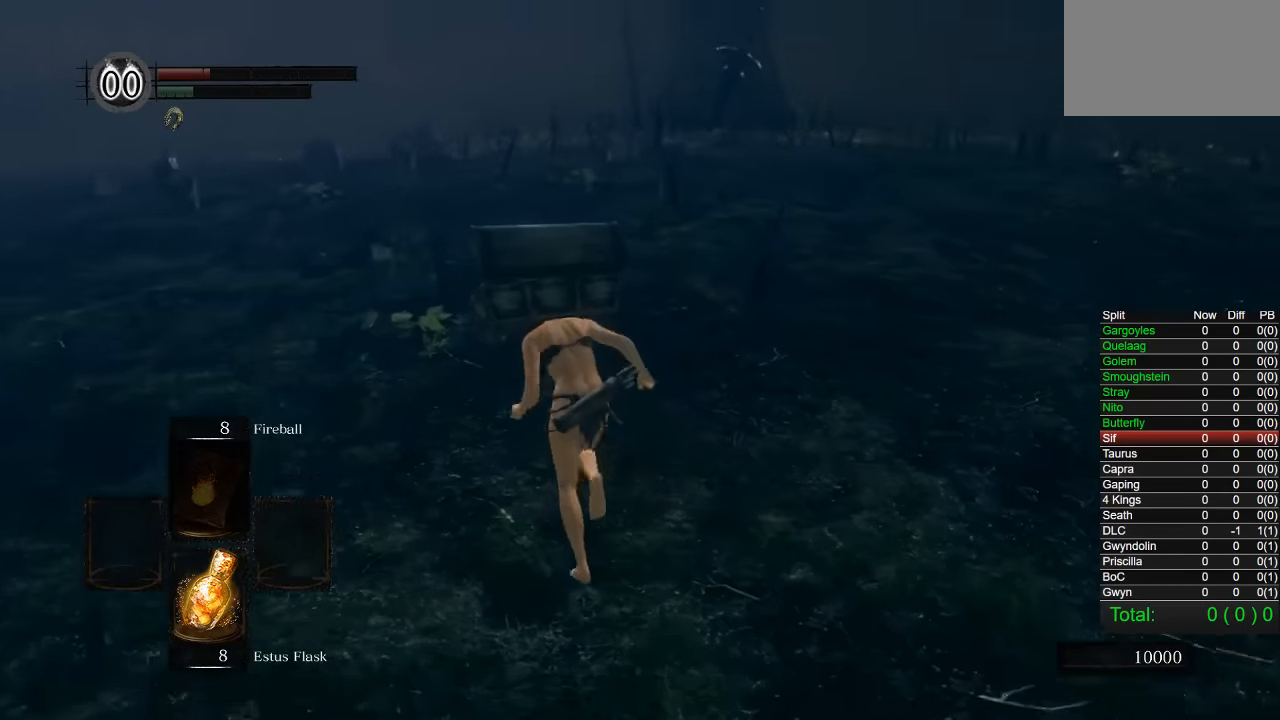
{"buttons": ["CIRCLE"], "left_stick": "up-left", "right_stick": "down-right", "events": []}
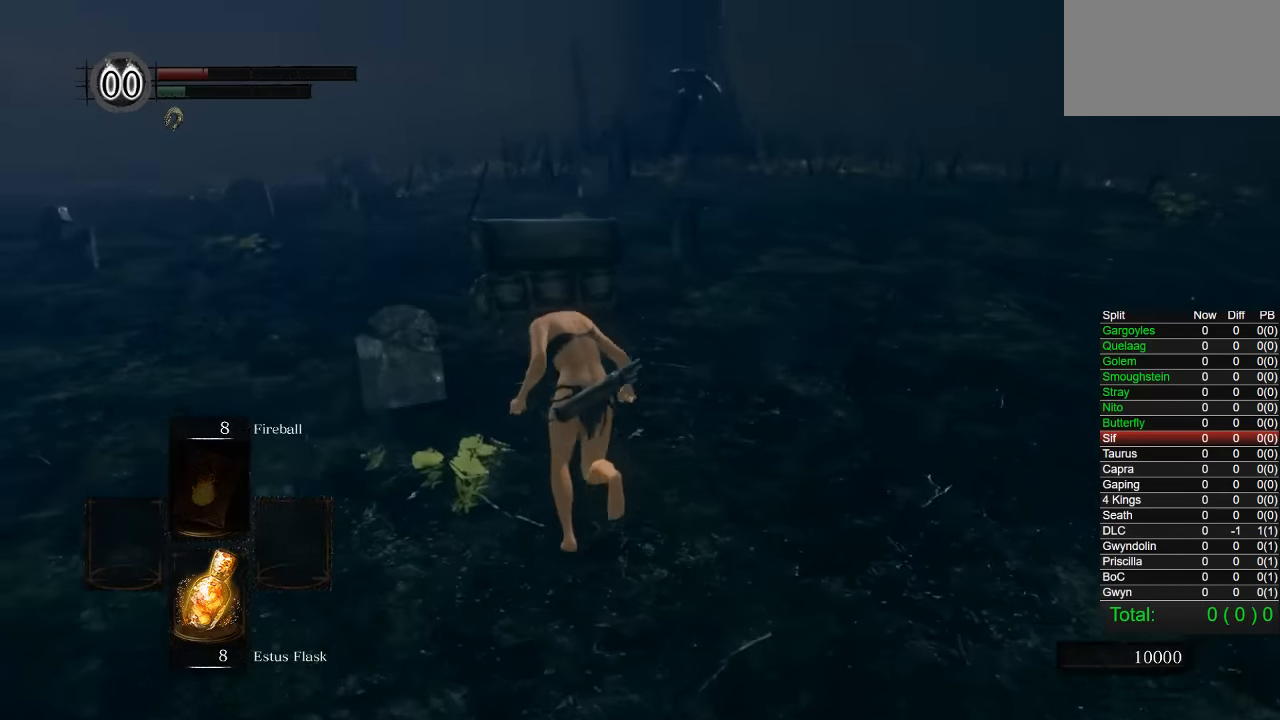
{"buttons": ["CIRCLE"], "left_stick": "up-left", "right_stick": "down-right", "events": []}
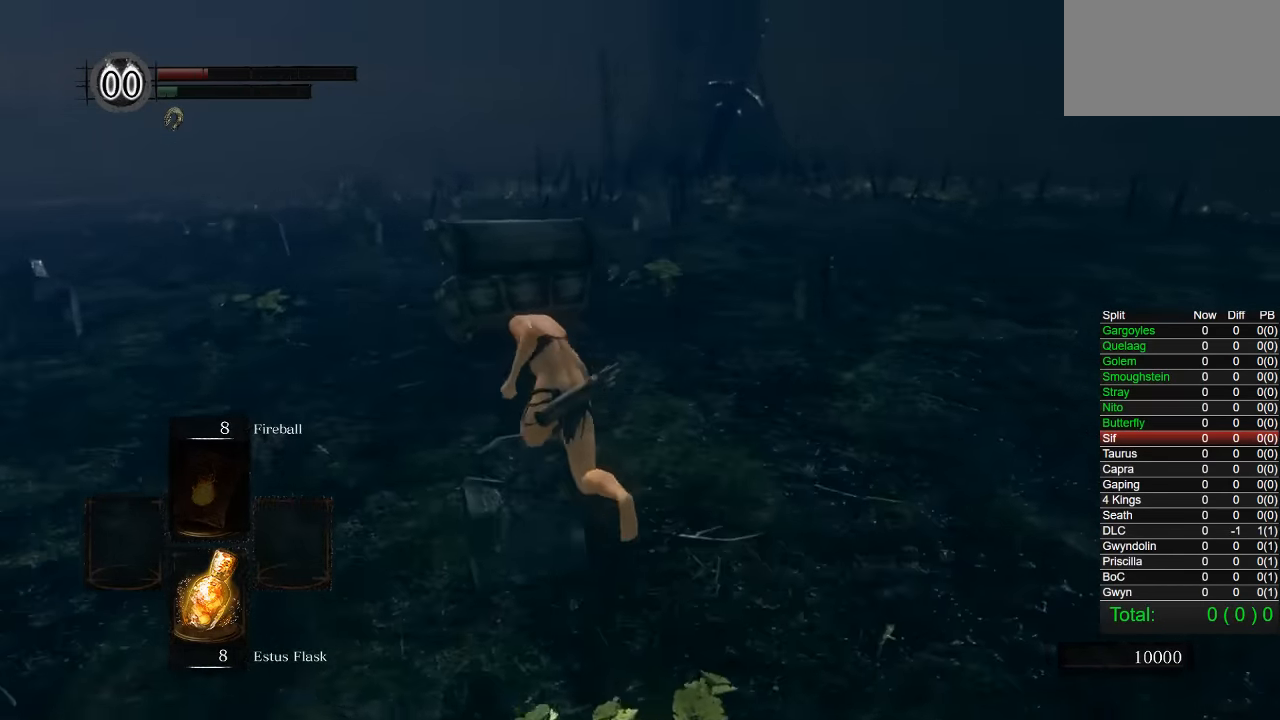
{"buttons": [], "left_stick": "up-left", "right_stick": "center", "events": [[366, "right_stick", "center"], [500, "CIRCLE", "up"]]}
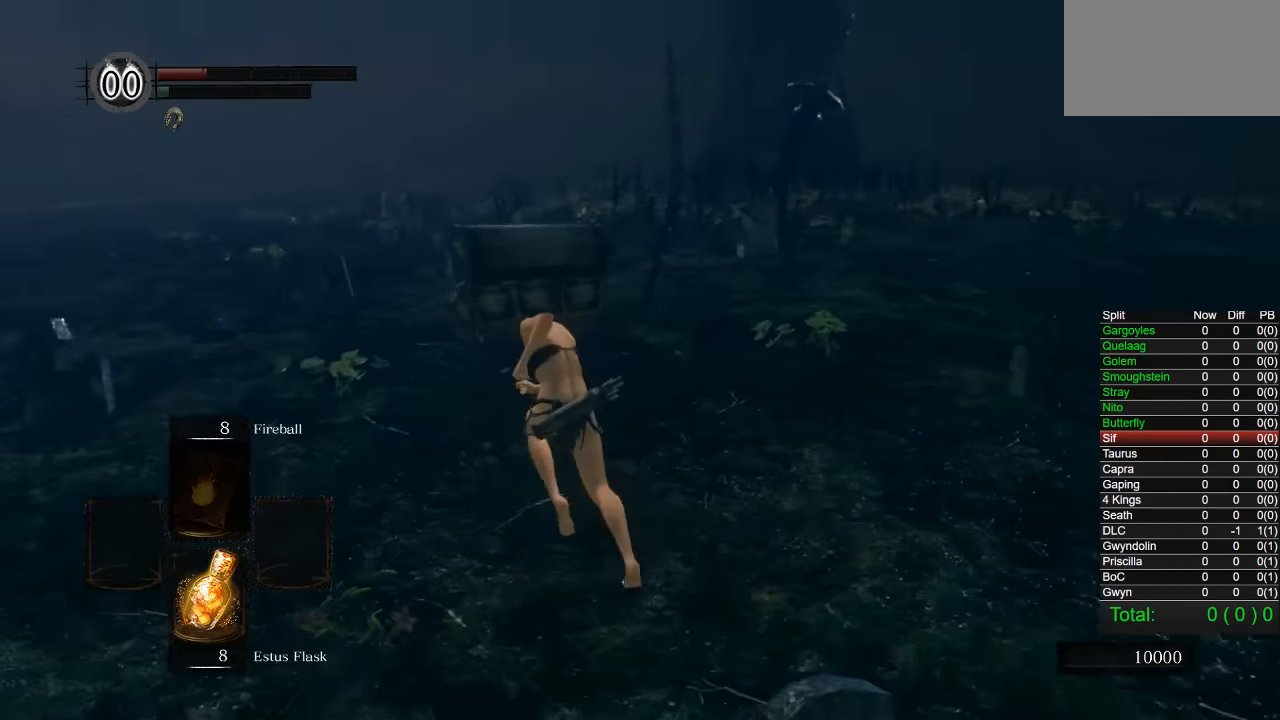
{"buttons": ["CIRCLE"], "left_stick": "up-left", "right_stick": "center", "events": [[166, "right_stick", "right"], [284, "right_stick", "center"], [367, "CIRCLE", "down"]]}
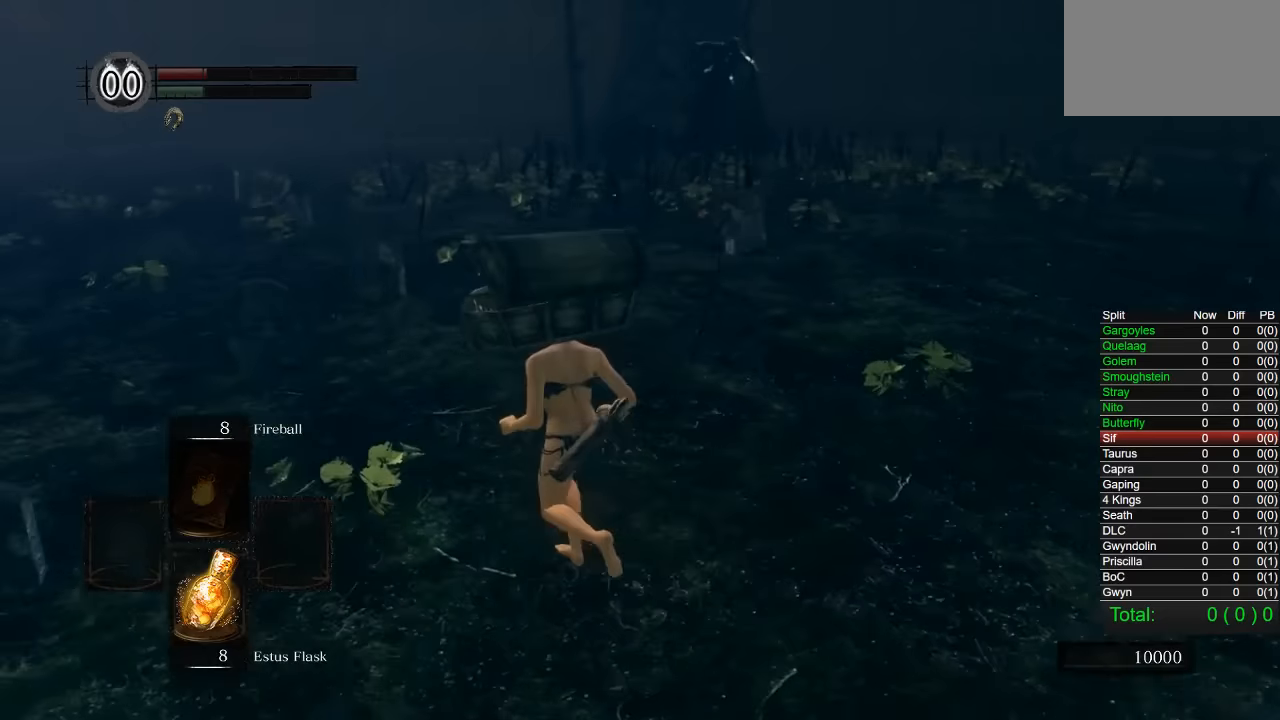
{"buttons": ["CIRCLE"], "left_stick": "up-left", "right_stick": "right", "events": [[150, "right_stick", "right"]]}
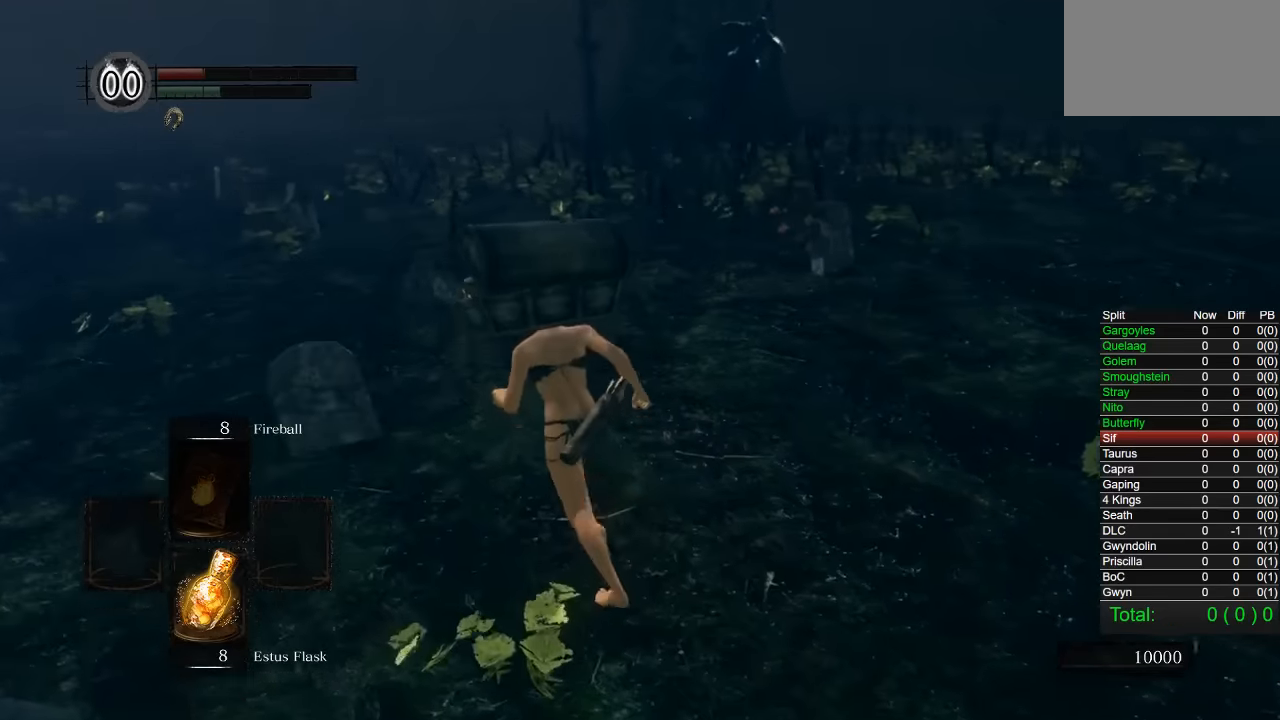
{"buttons": ["CIRCLE"], "left_stick": "up-left", "right_stick": "right", "events": []}
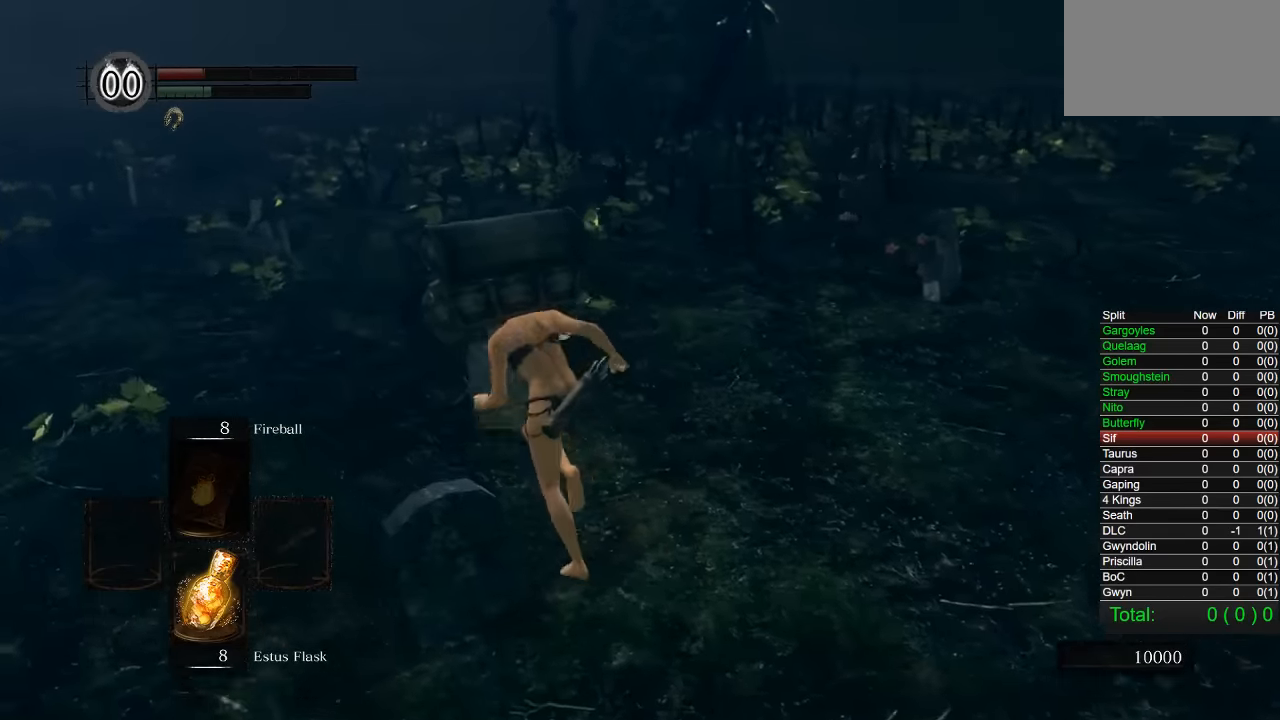
{"buttons": ["CIRCLE"], "left_stick": "up-left", "right_stick": "right", "events": []}
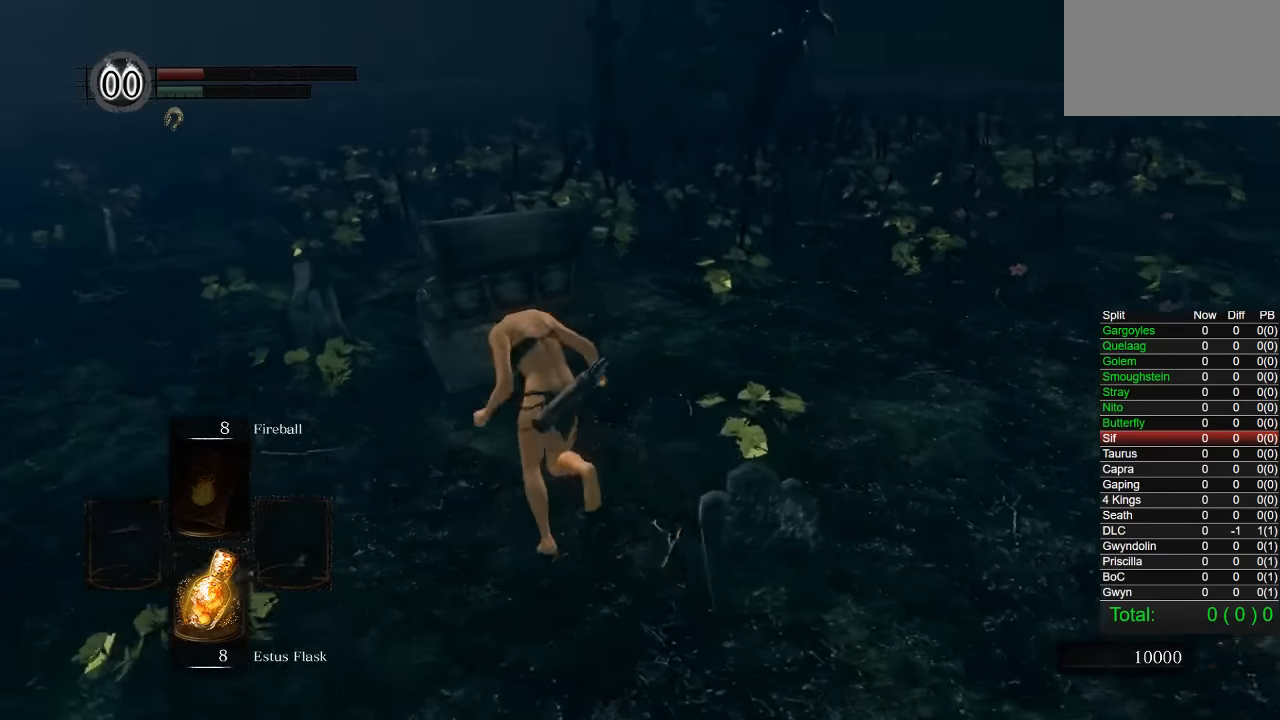
{"buttons": ["CIRCLE"], "left_stick": "up-left", "right_stick": "right", "events": []}